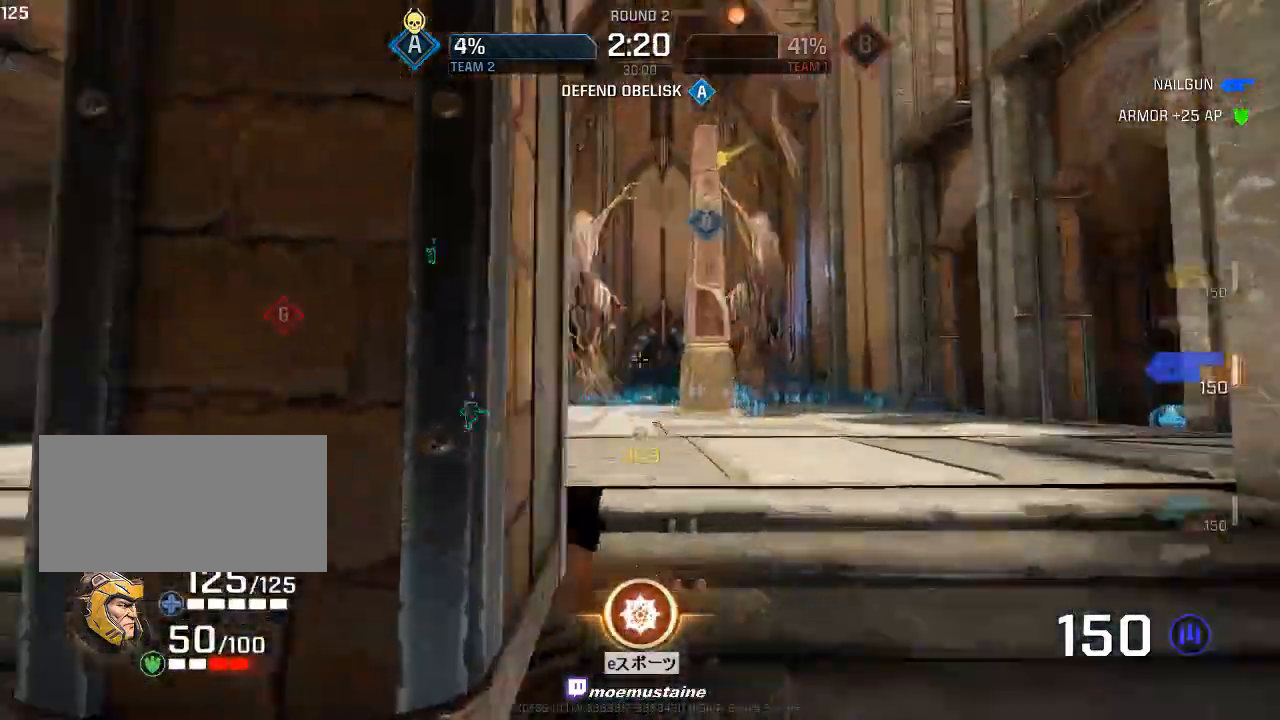
Gameplay with keyboard and mouse; each line is a JSON object with the keys and mouse buttons held at the frame after it. "events" lists presses ("down") and releases ("up") of "a", "caps_lock", "d", "e", "f", "q", "r", "s", "shift", "space", "tab", "w", "mouse_left", "mouse_wheel", "mouse_right", "mouse_mb4" and "mouse_mb5" between this image and that frame as [ms after this image, input, new state], when the widget could be followed in between. "mouse_left", "mouse_wheel", "mouse_right", "mouse_mb4", "mouse_mb5" = the "left", "wheel", "right", "mb4", "mb5" buttons of the "mouse" list. No other keys are recorded. "wheel" means that the mouse wheel is clicked or scrolled. Mouse movement is not recorded.
{"keys": ["d"], "mouse": [], "events": [[67, "s", "down"], [200, "a", "down"], [200, "d", "up"], [433, "d", "down"], [483, "a", "up"], [483, "s", "up"]]}
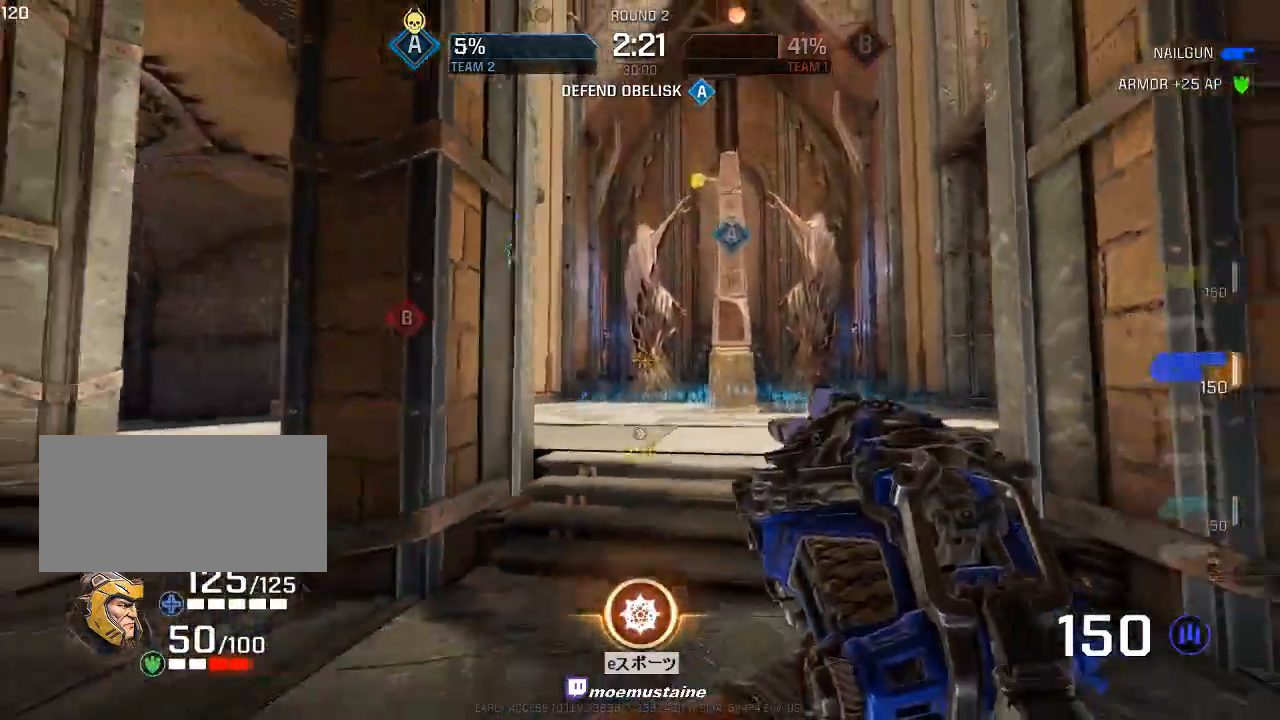
{"keys": ["d", "w"], "mouse": ["left"], "events": [[50, "w", "down"], [150, "a", "down"], [150, "d", "up"], [150, "mouse_left", "down"], [217, "d", "down"], [233, "a", "up"], [333, "d", "up"], [383, "d", "down"]]}
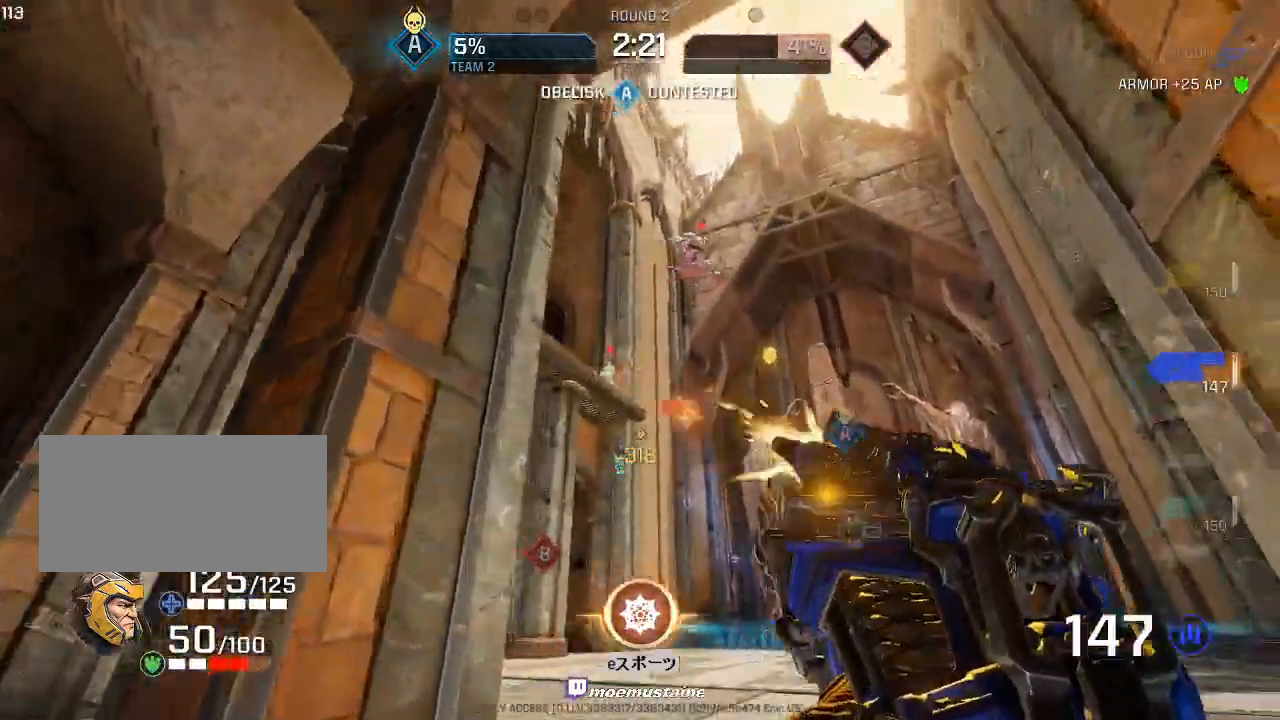
{"keys": ["a"], "mouse": ["left"], "events": [[33, "a", "down"], [67, "d", "up"], [200, "a", "up"], [250, "a", "down"], [433, "w", "up"]]}
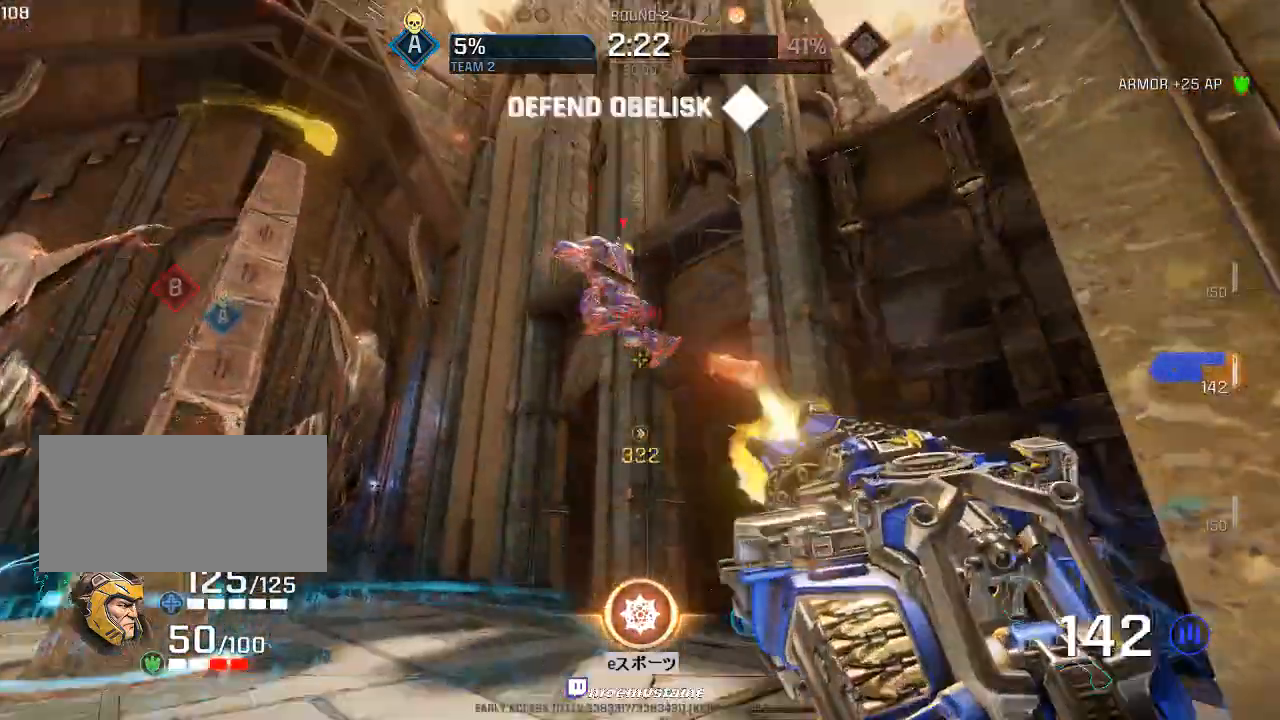
{"keys": ["a"], "mouse": ["left"], "events": [[50, "s", "down"], [450, "s", "up"]]}
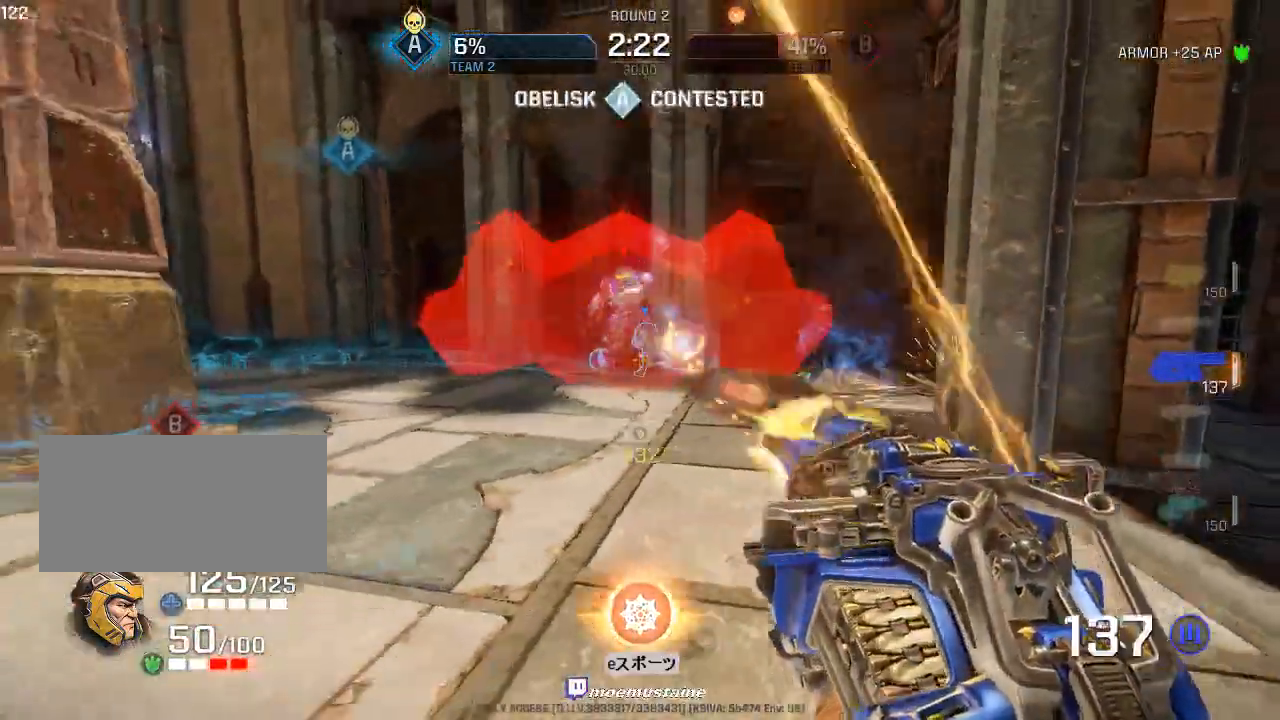
{"keys": ["q", "w"], "mouse": [], "events": [[17, "w", "down"], [83, "a", "up"], [83, "d", "down"], [233, "q", "down"], [283, "mouse_left", "up"], [333, "q", "up"], [450, "d", "up"], [450, "q", "down"]]}